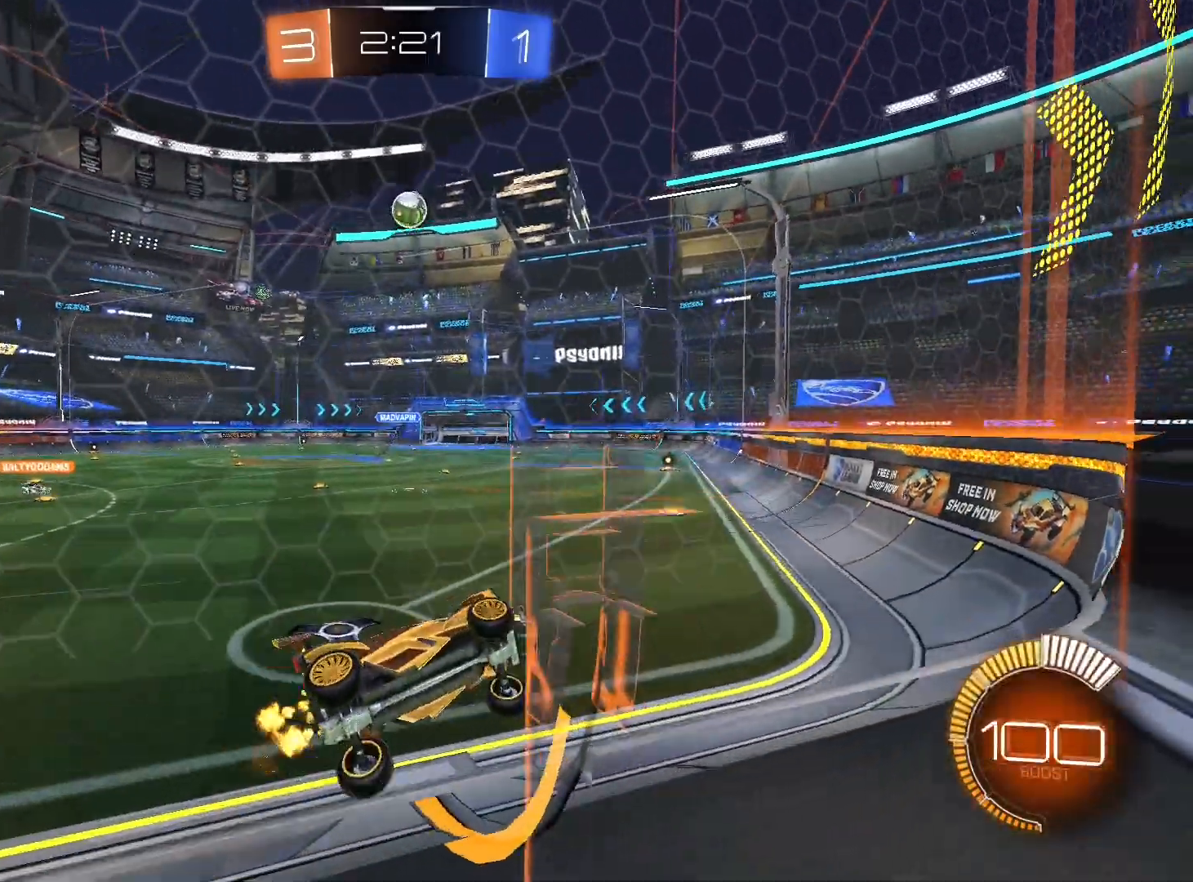
Gameplay with a controller (Xbox layout); each line is a JSON object with the inputs held at the frame after it. "events" lists button and stick changes between this image and that frame as [ms after this image, input, new state], when the widget could be followed in between. Not read: R3.
{"buttons": ["R2"], "left_stick": "down-left", "right_stick": "center", "events": [[200, "left_stick", "left"], [267, "left_stick", "down-left"]]}
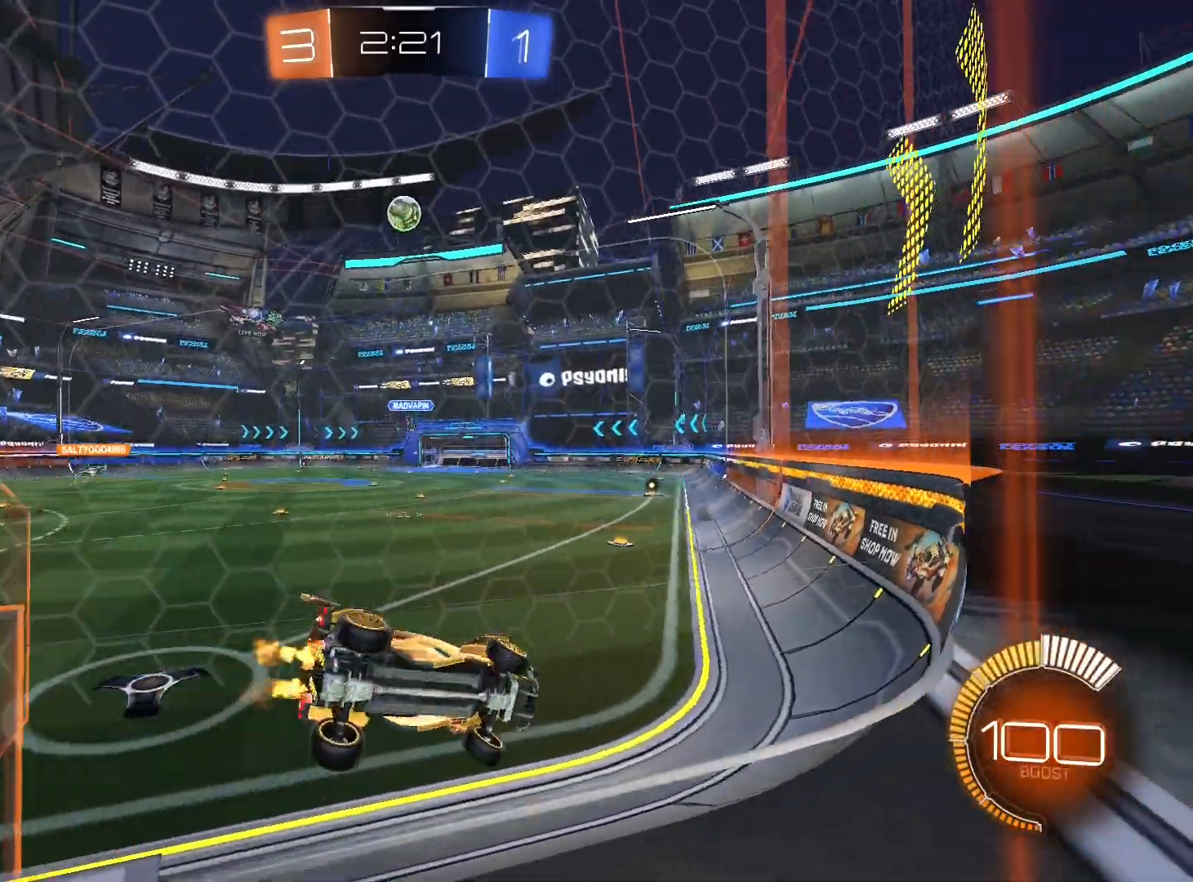
{"buttons": ["L1", "R2"], "left_stick": "down-left", "right_stick": "center", "events": [[200, "L2", "down"], [267, "L2", "up"], [467, "L1", "down"]]}
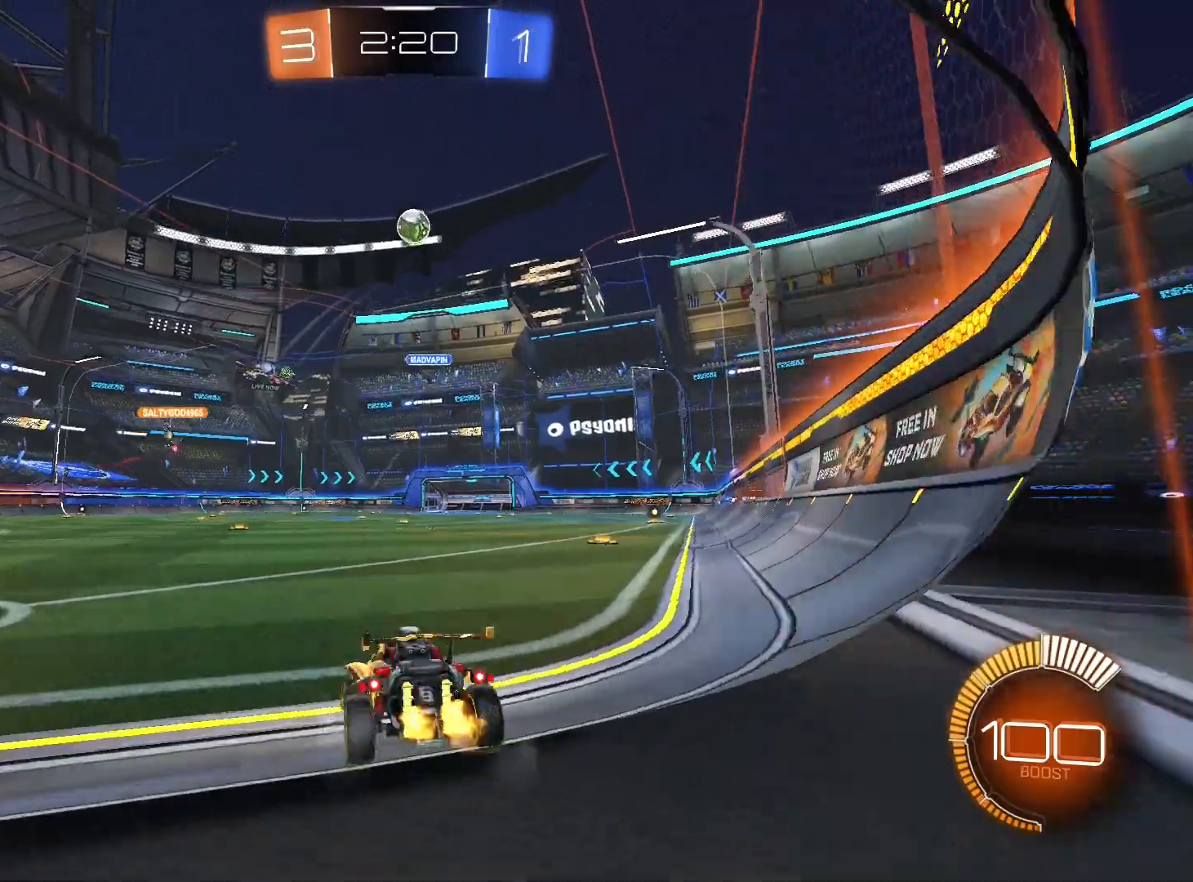
{"buttons": ["R2"], "left_stick": "down-left", "right_stick": "center", "events": [[33, "L1", "up"]]}
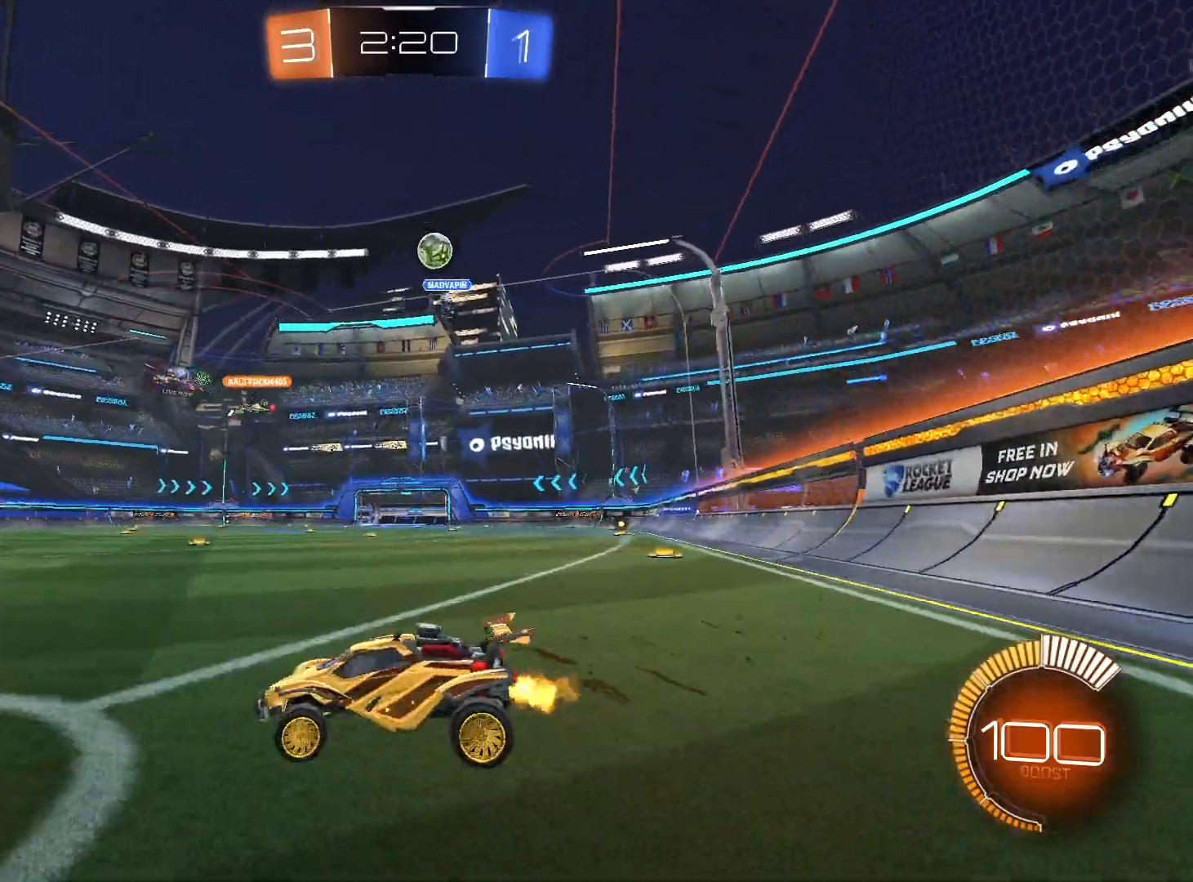
{"buttons": ["R2"], "left_stick": "right", "right_stick": "center", "events": [[400, "left_stick", "right"]]}
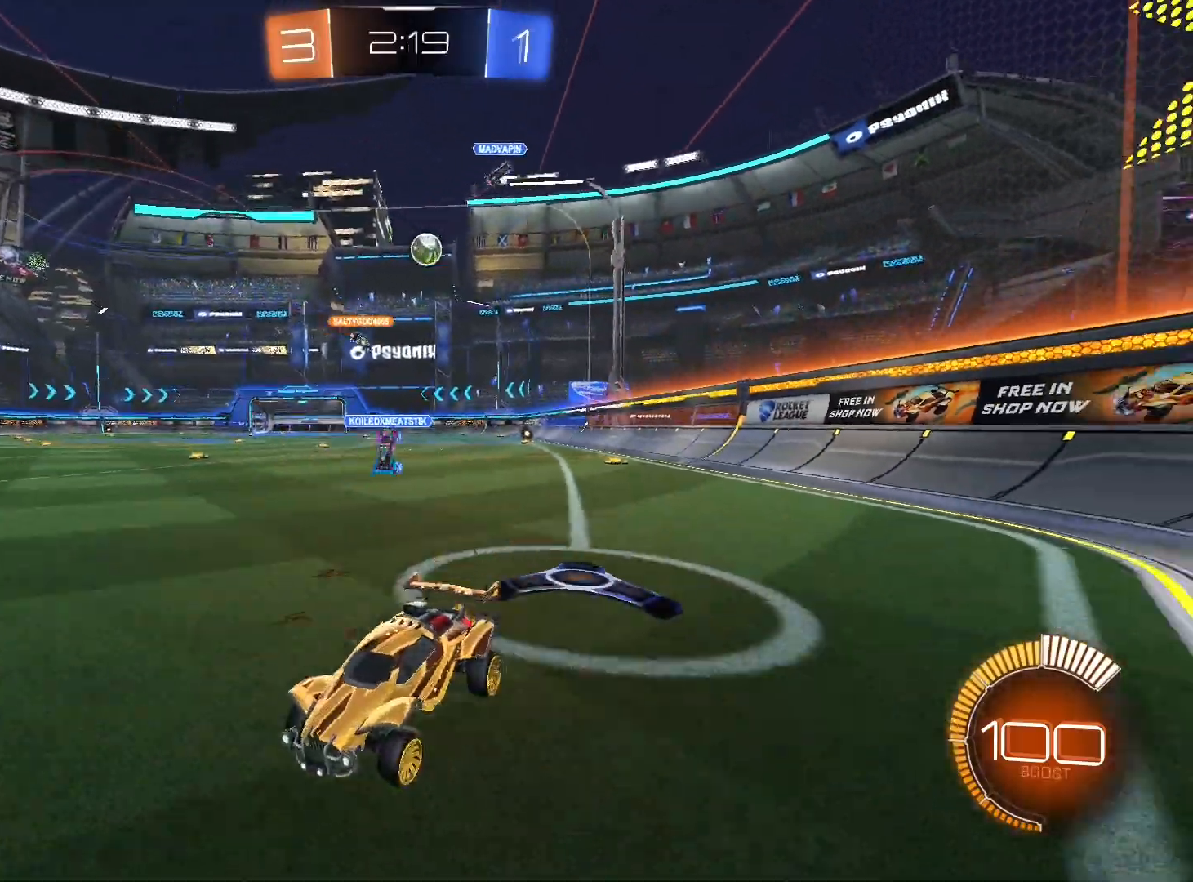
{"buttons": ["R2"], "left_stick": "right", "right_stick": "center", "events": [[67, "L1", "down"], [167, "L1", "up"]]}
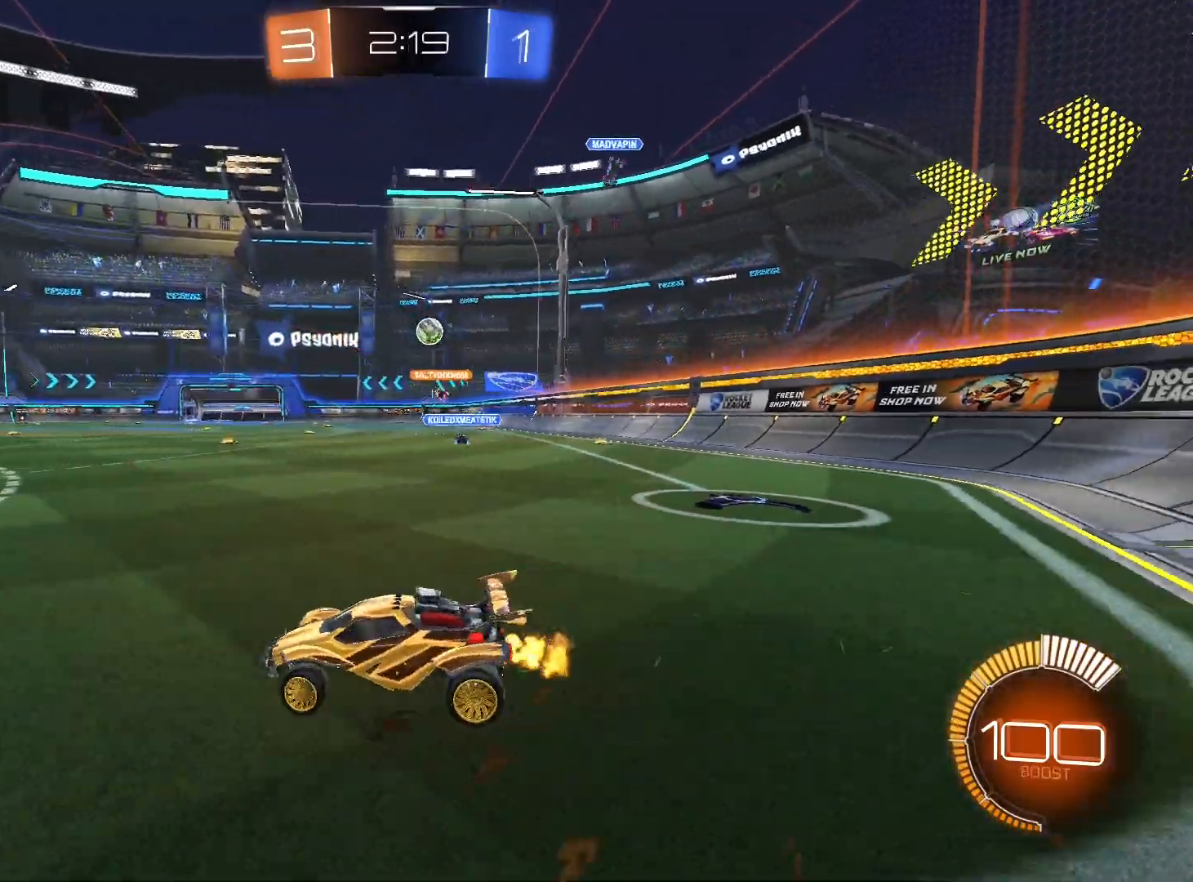
{"buttons": ["R1", "R2"], "left_stick": "right", "right_stick": "center", "events": [[167, "R1", "down"], [167, "left_stick", "center"], [367, "left_stick", "right"]]}
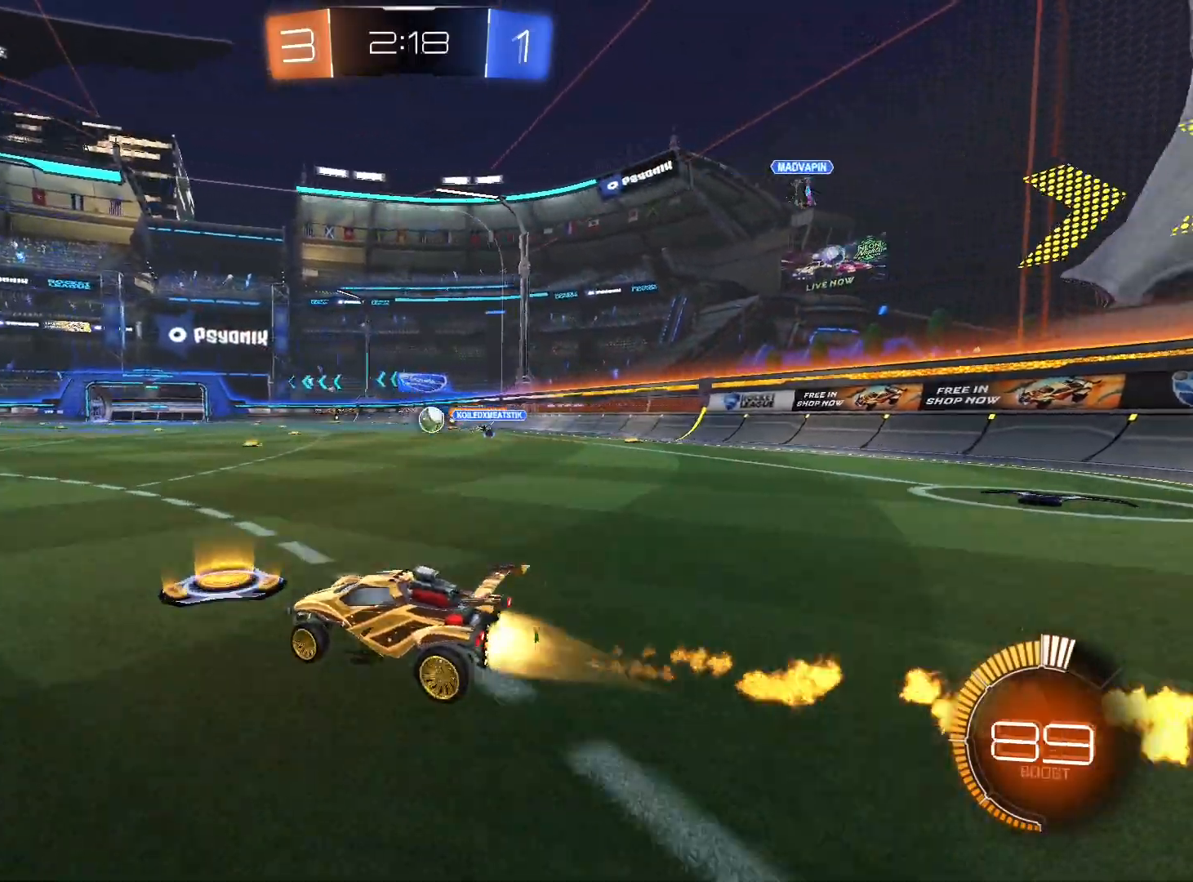
{"buttons": ["R1", "R2"], "left_stick": "center", "right_stick": "center", "events": [[433, "left_stick", "center"]]}
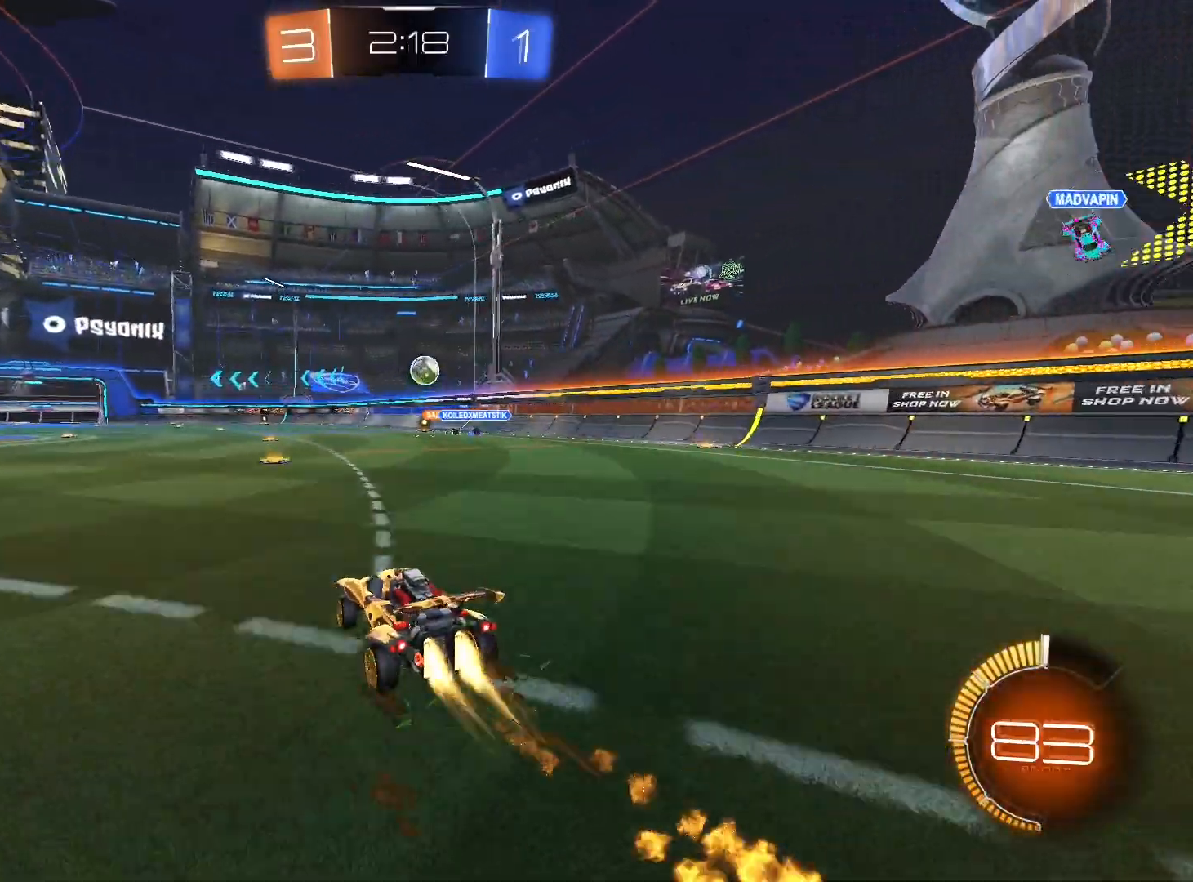
{"buttons": ["R2"], "left_stick": "right", "right_stick": "center", "events": [[200, "R1", "up"], [233, "left_stick", "right"], [400, "left_stick", "center"], [500, "left_stick", "right"]]}
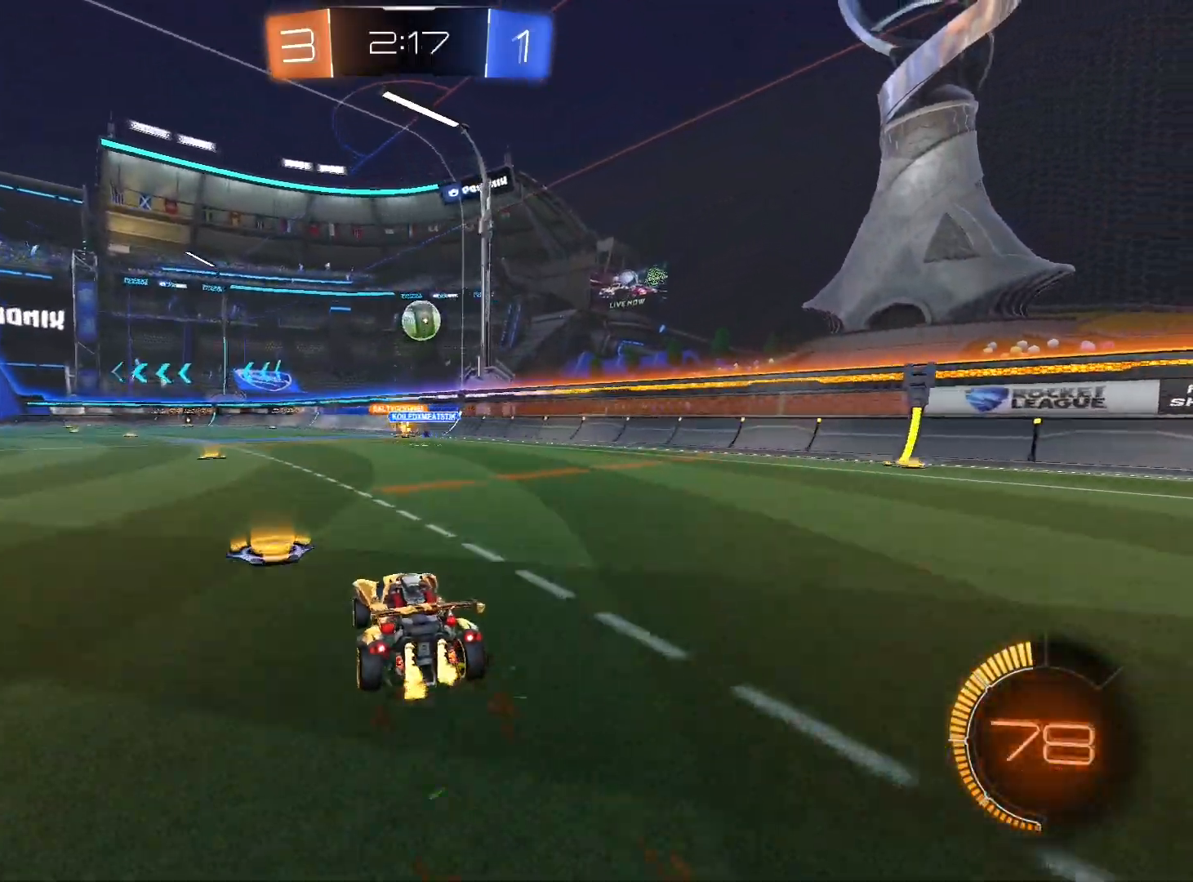
{"buttons": ["R2"], "left_stick": "down-left", "right_stick": "center", "events": [[167, "left_stick", "center"], [200, "R2", "up"], [300, "A", "down"], [367, "left_stick", "down-left"], [467, "R2", "down"], [500, "A", "up"]]}
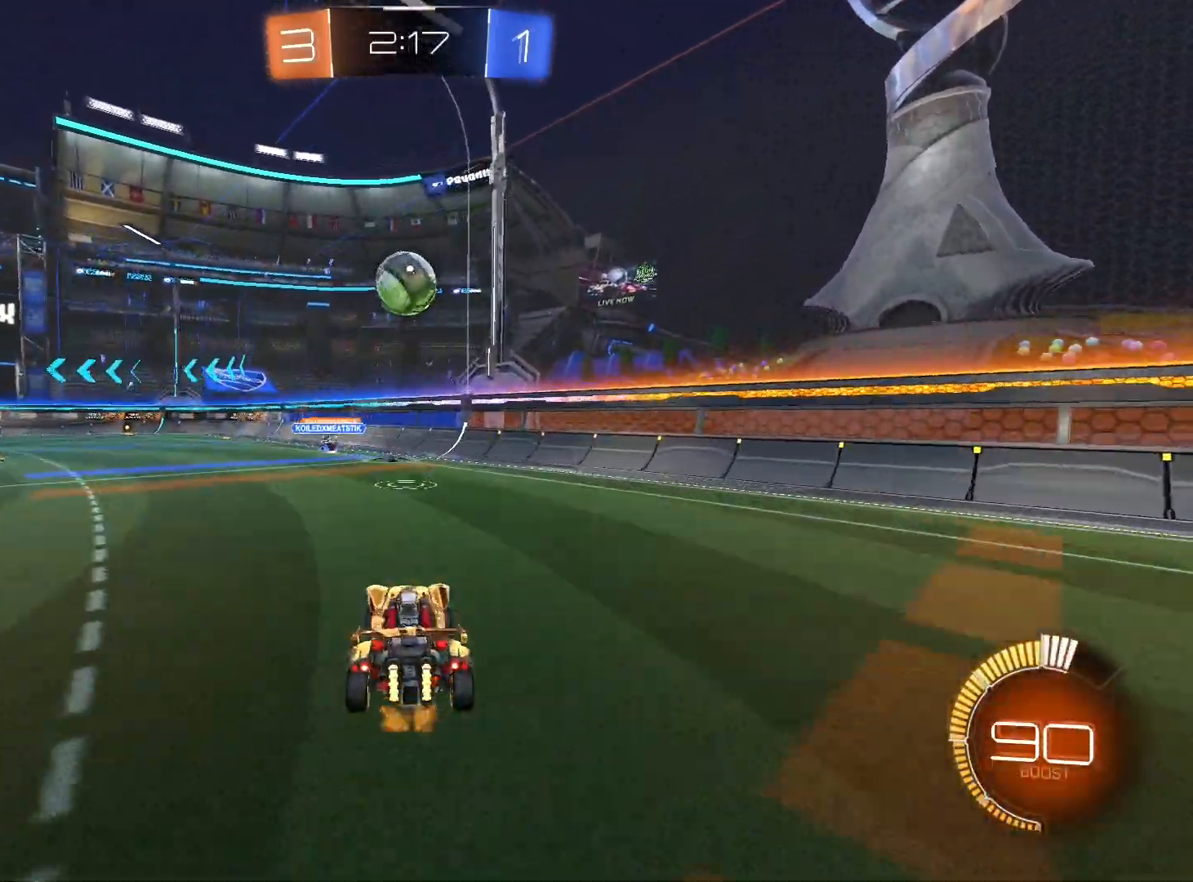
{"buttons": ["L1", "R1"], "left_stick": "up-left", "right_stick": "center", "events": [[133, "R1", "down"], [167, "left_stick", "up-left"], [200, "L1", "down"], [333, "R2", "up"]]}
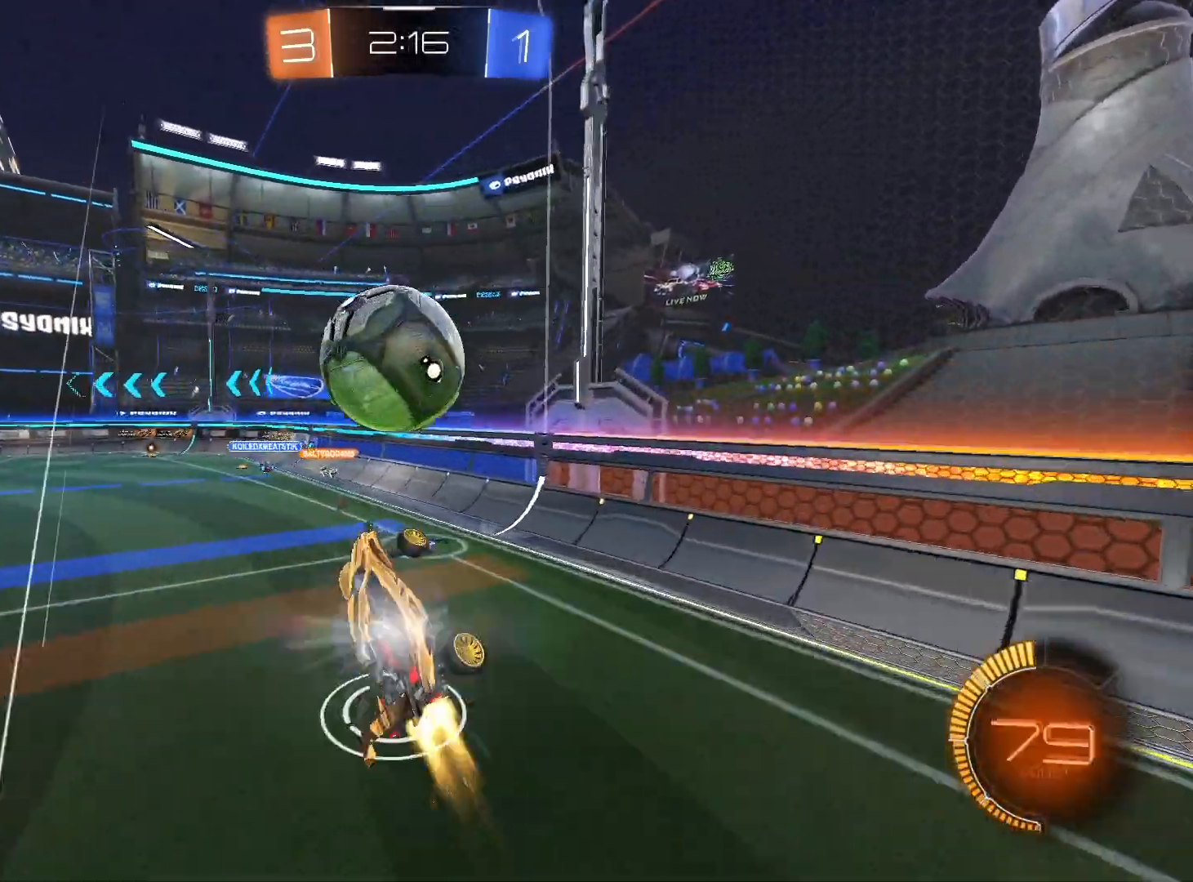
{"buttons": ["L1", "R2"], "left_stick": "up-left", "right_stick": "center", "events": [[67, "left_stick", "left"], [167, "R2", "down"], [233, "R1", "up"], [500, "left_stick", "up-left"]]}
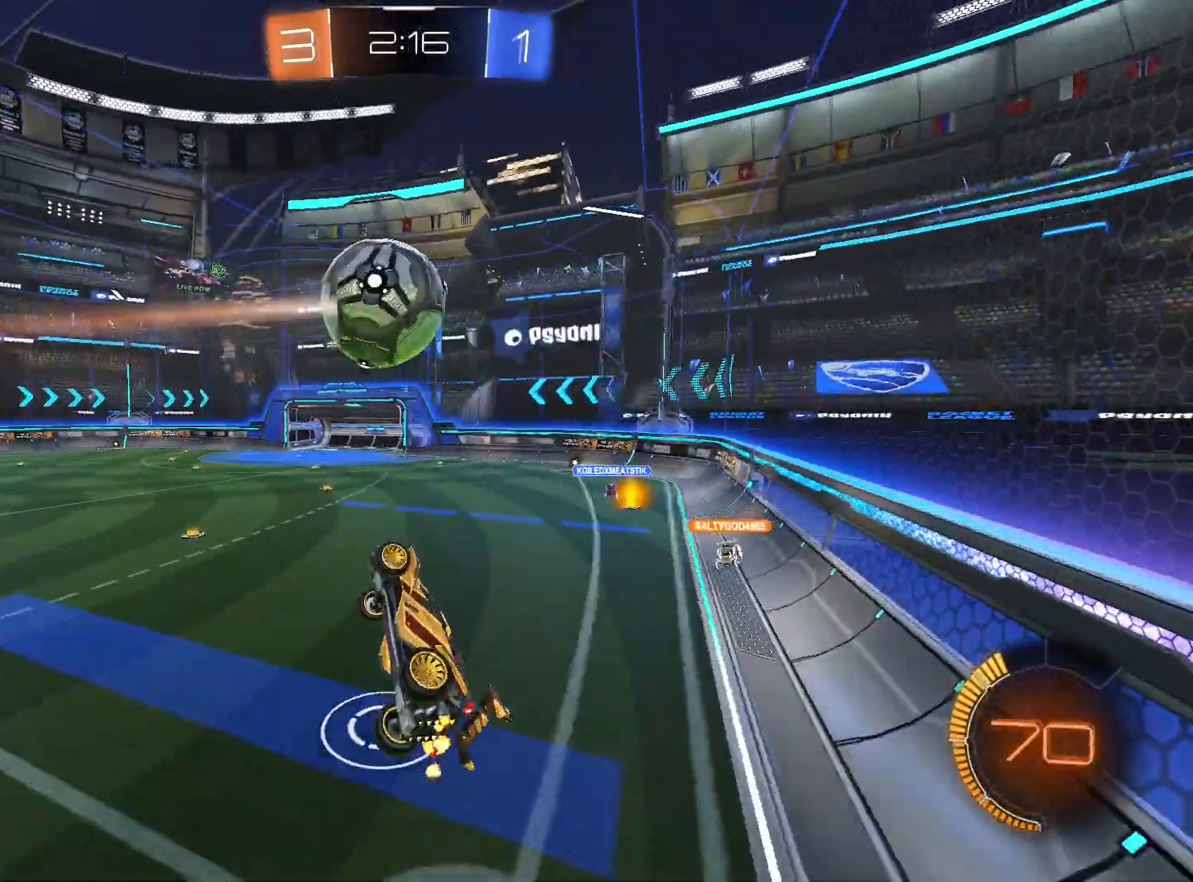
{"buttons": ["R1", "R2"], "left_stick": "center", "right_stick": "center", "events": [[267, "L1", "up"], [267, "left_stick", "up-right"], [333, "R1", "down"], [333, "left_stick", "down-right"], [500, "left_stick", "center"]]}
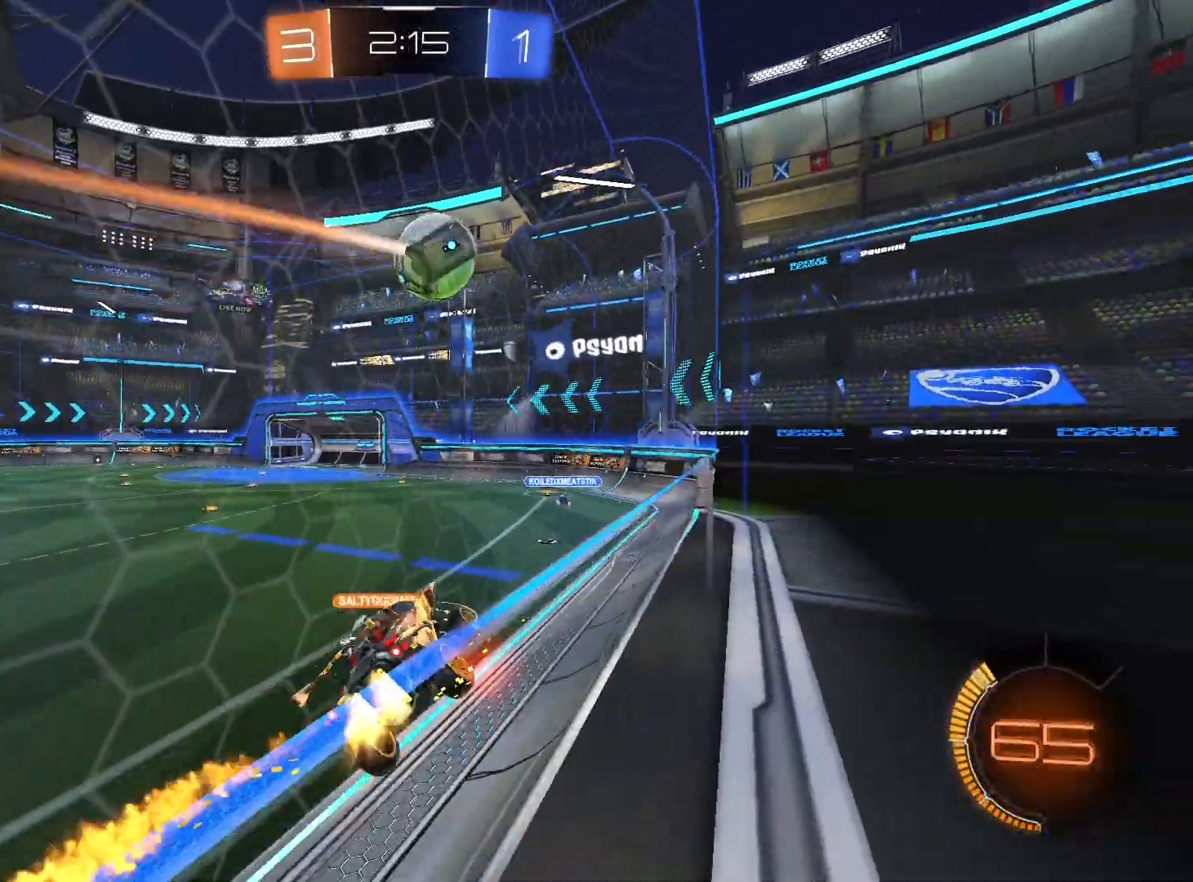
{"buttons": ["R2"], "left_stick": "left", "right_stick": "center", "events": [[167, "left_stick", "left"], [433, "R1", "up"]]}
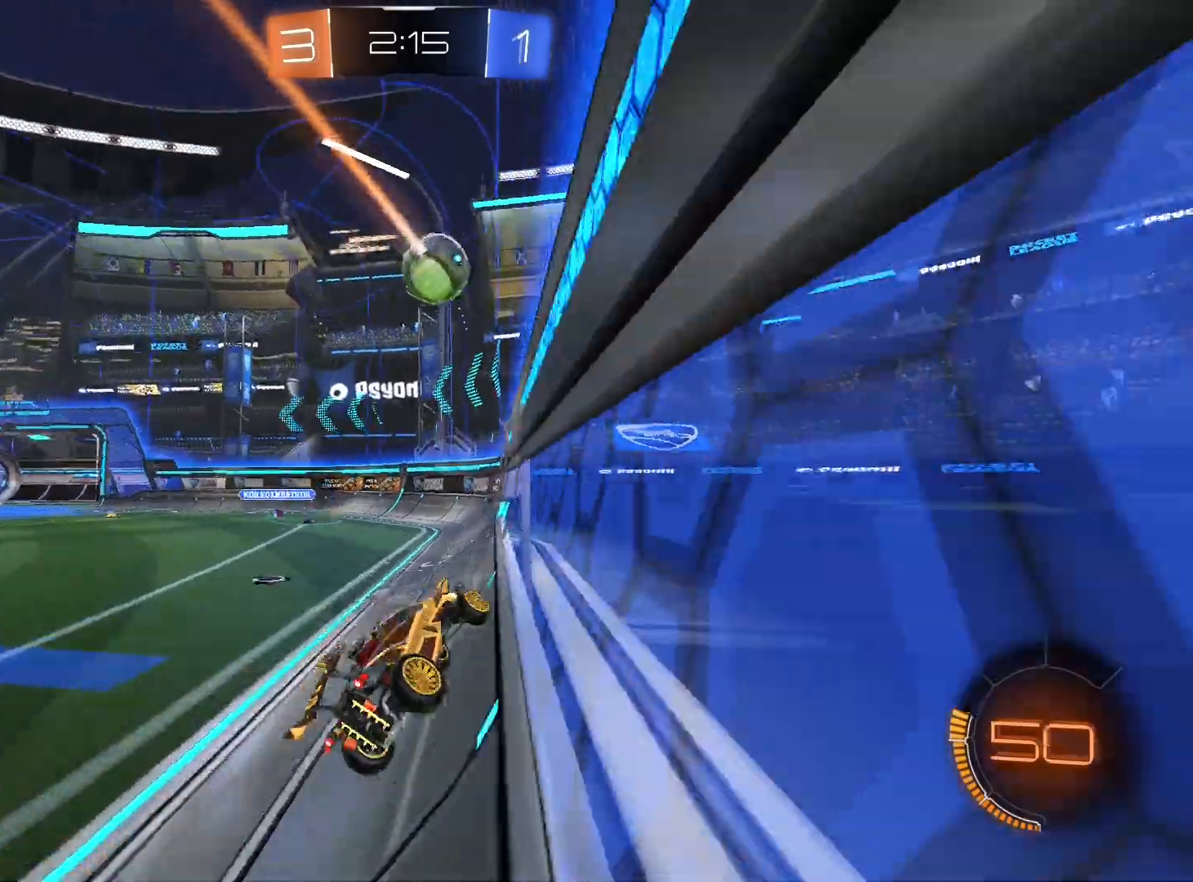
{"buttons": ["R1", "R2"], "left_stick": "left", "right_stick": "center", "events": [[267, "R1", "down"]]}
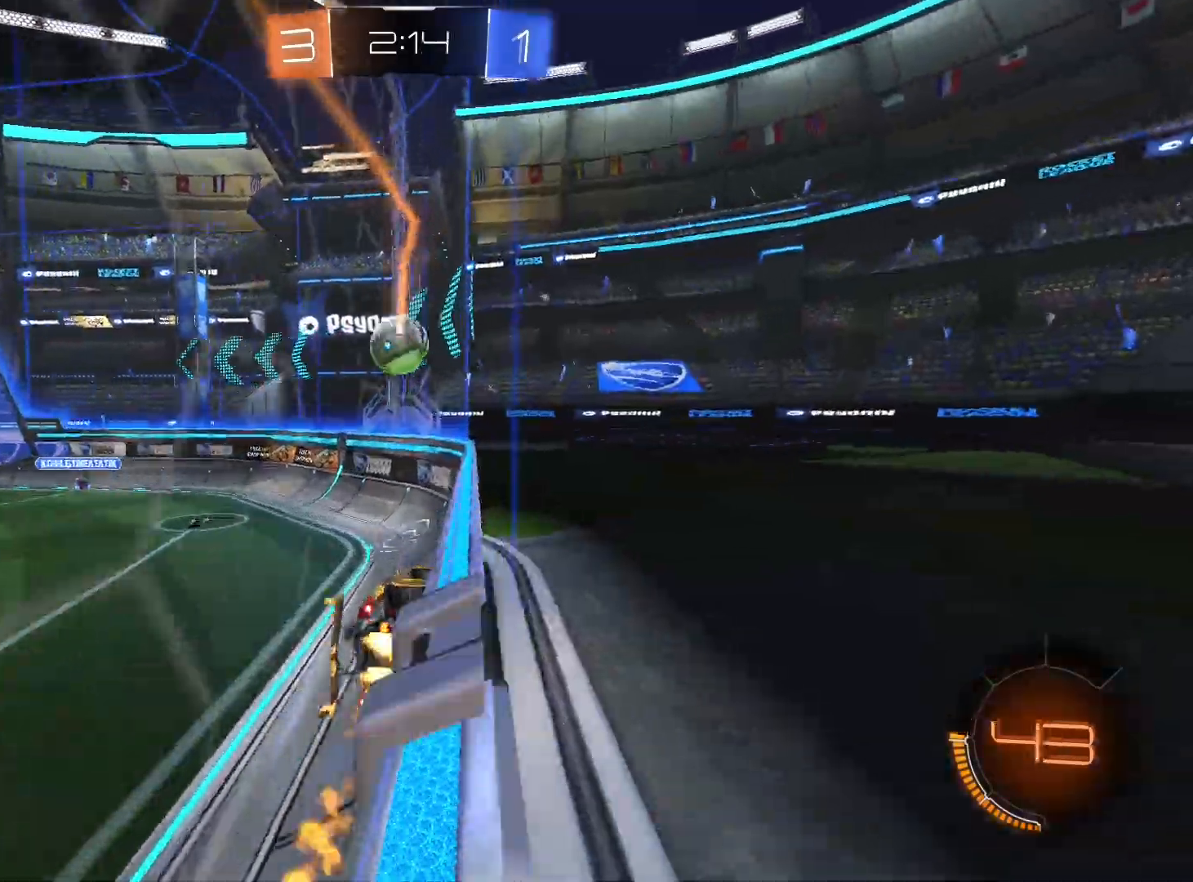
{"buttons": ["R1", "R2"], "left_stick": "center", "right_stick": "center", "events": [[300, "R2", "up"], [333, "left_stick", "center"], [367, "R2", "down"]]}
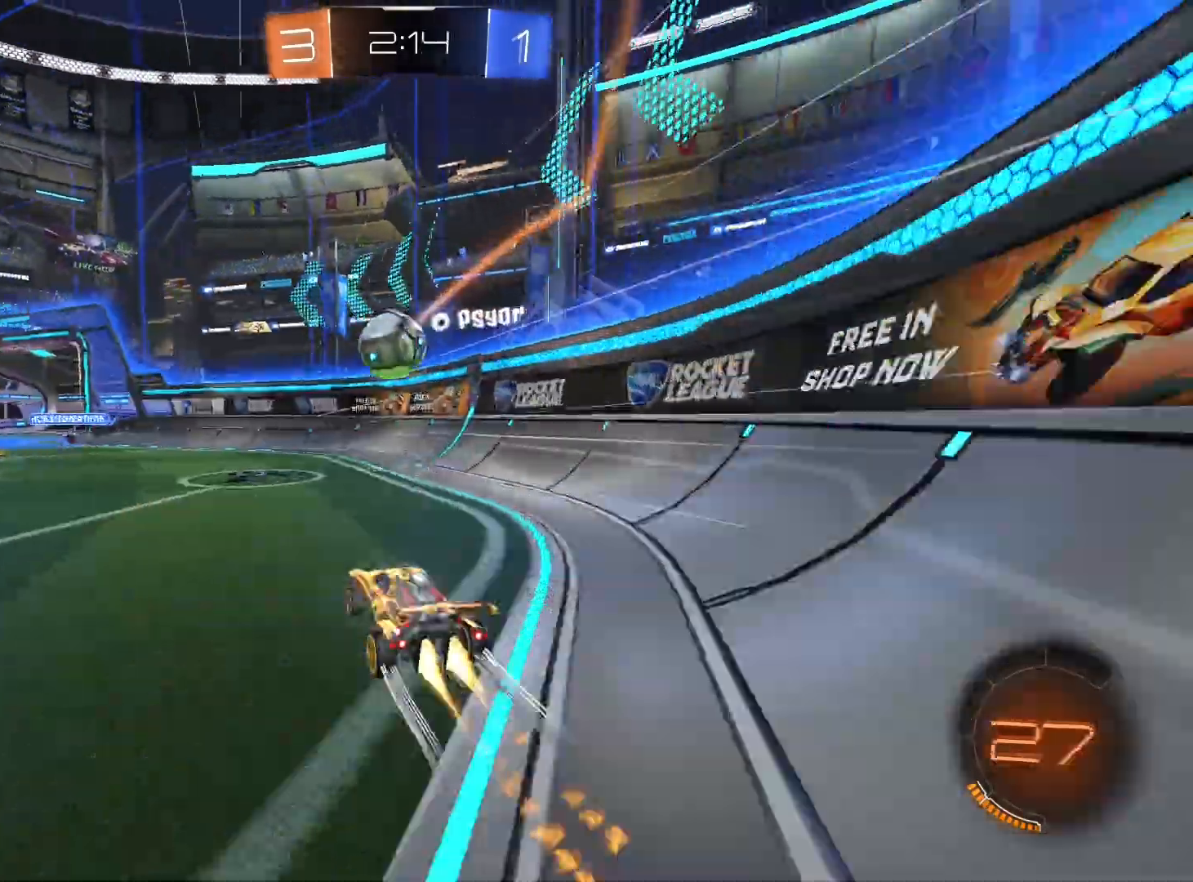
{"buttons": ["L1", "R2"], "left_stick": "up-left", "right_stick": "center", "events": [[33, "R1", "up"], [333, "A", "down"], [333, "left_stick", "down"], [500, "A", "up"], [500, "L1", "down"], [500, "left_stick", "up-left"]]}
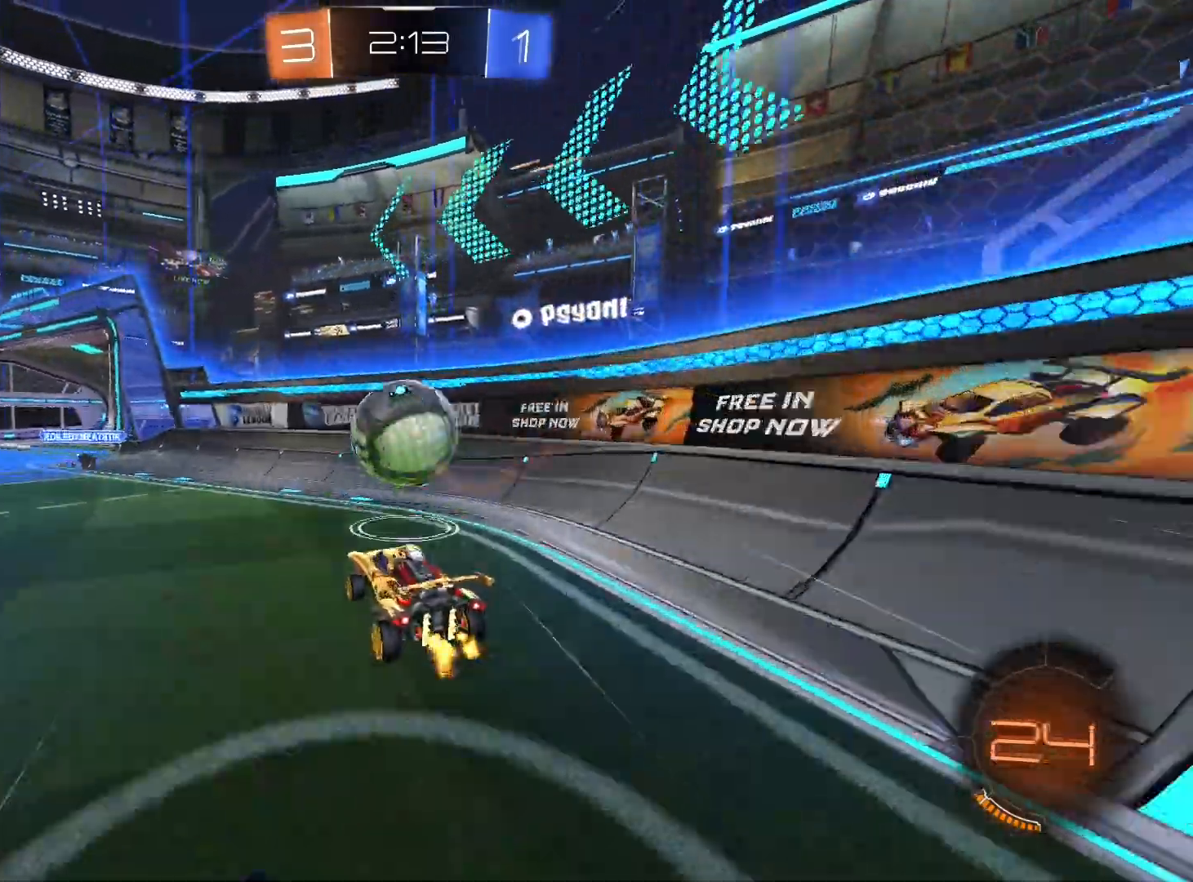
{"buttons": ["R2"], "left_stick": "up-left", "right_stick": "center", "events": [[67, "R1", "down"], [167, "L1", "up"], [233, "R1", "up"]]}
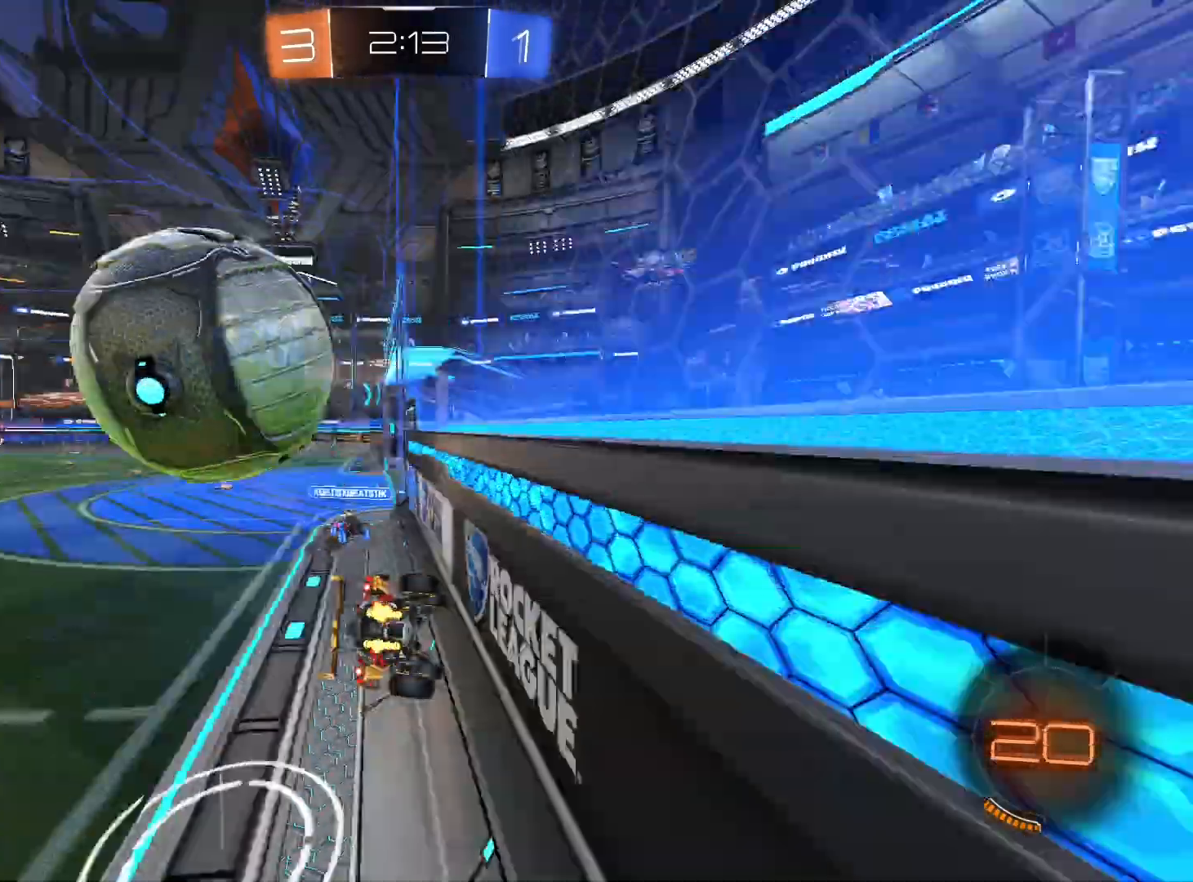
{"buttons": ["L1", "R1", "R2"], "left_stick": "right", "right_stick": "center", "events": [[100, "Y", "down"], [100, "left_stick", "center"], [167, "R1", "down"], [167, "Y", "up"], [300, "A", "down"], [433, "A", "up"], [433, "left_stick", "right"], [500, "L1", "down"]]}
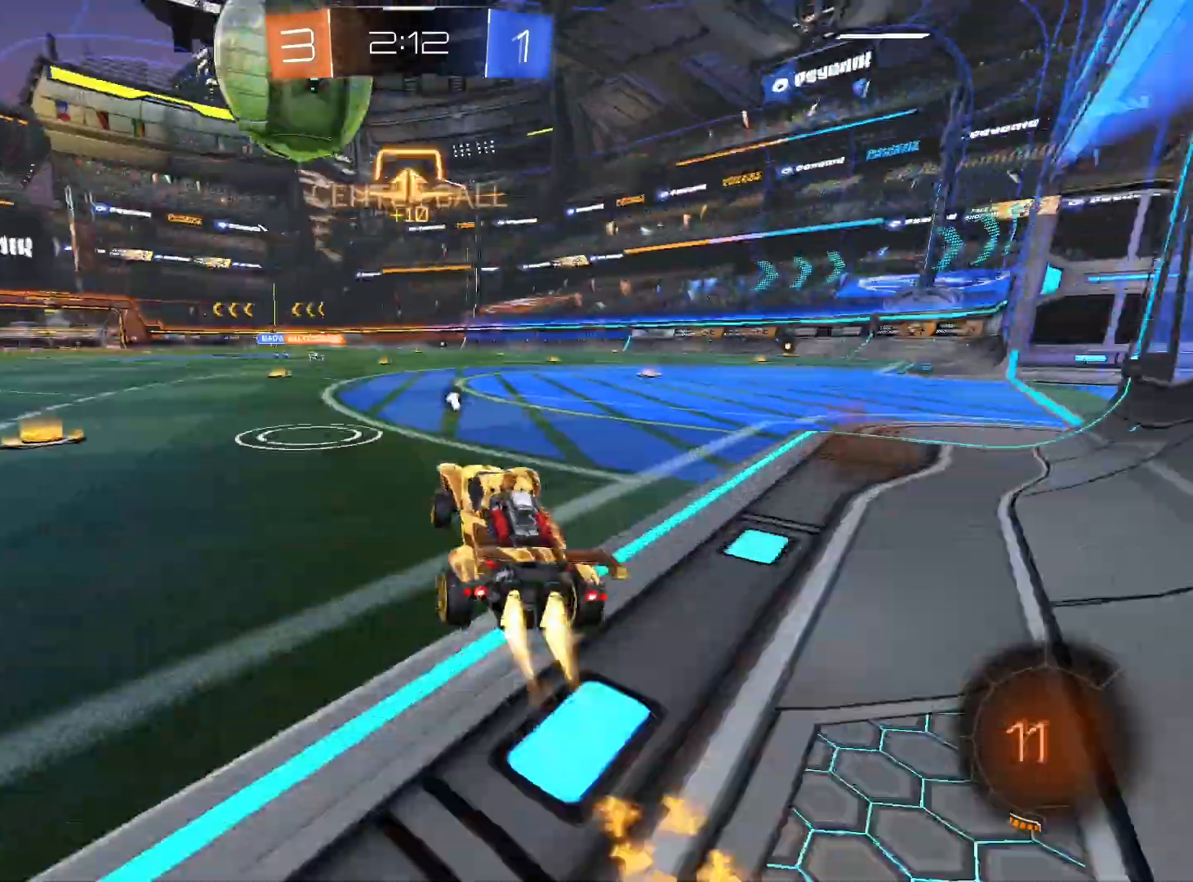
{"buttons": ["R1", "R2"], "left_stick": "center", "right_stick": "center", "events": [[100, "L1", "up"], [167, "left_stick", "center"], [300, "left_stick", "right"], [433, "left_stick", "center"]]}
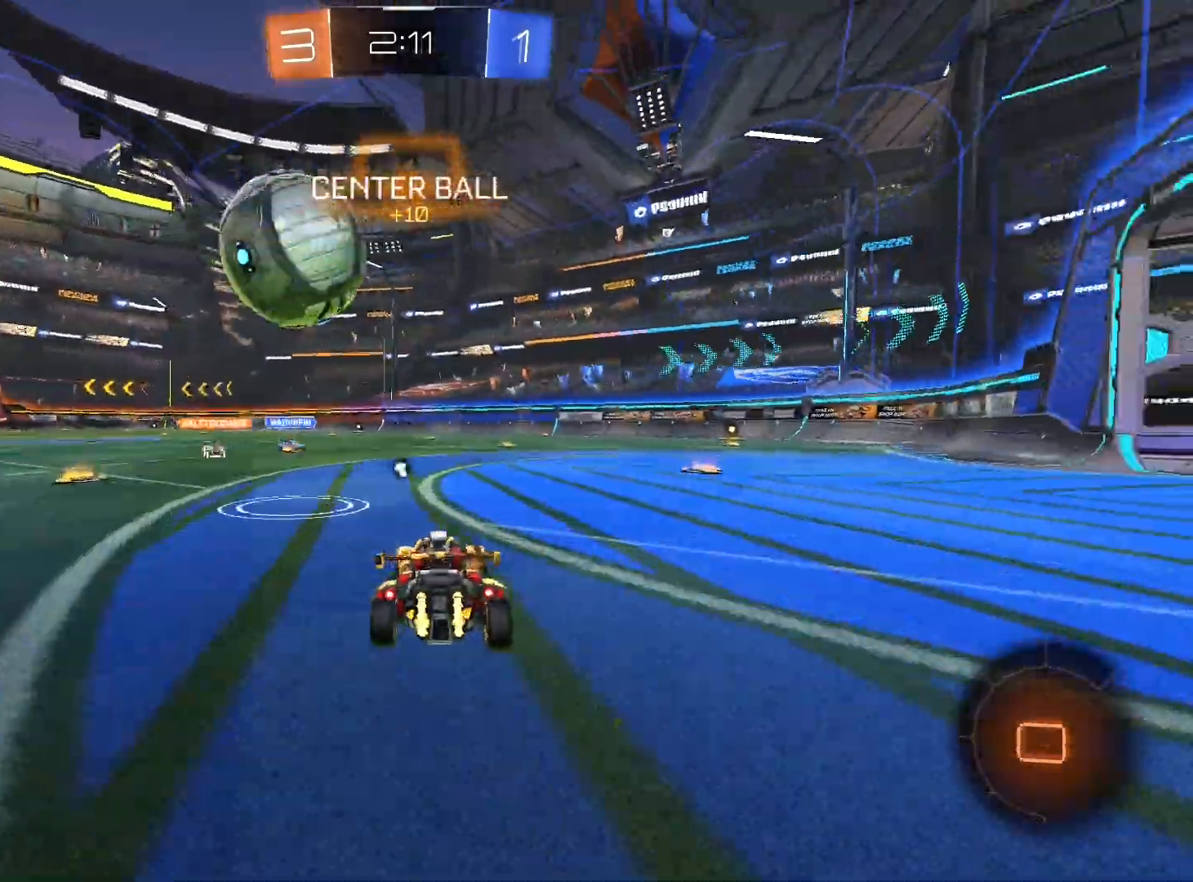
{"buttons": ["L1", "R2"], "left_stick": "up-right", "right_stick": "center", "events": [[133, "R1", "up"], [133, "left_stick", "right"], [167, "L1", "down"], [233, "A", "down"], [233, "left_stick", "up"], [367, "A", "up"], [367, "left_stick", "up-right"], [433, "A", "down"], [500, "A", "up"]]}
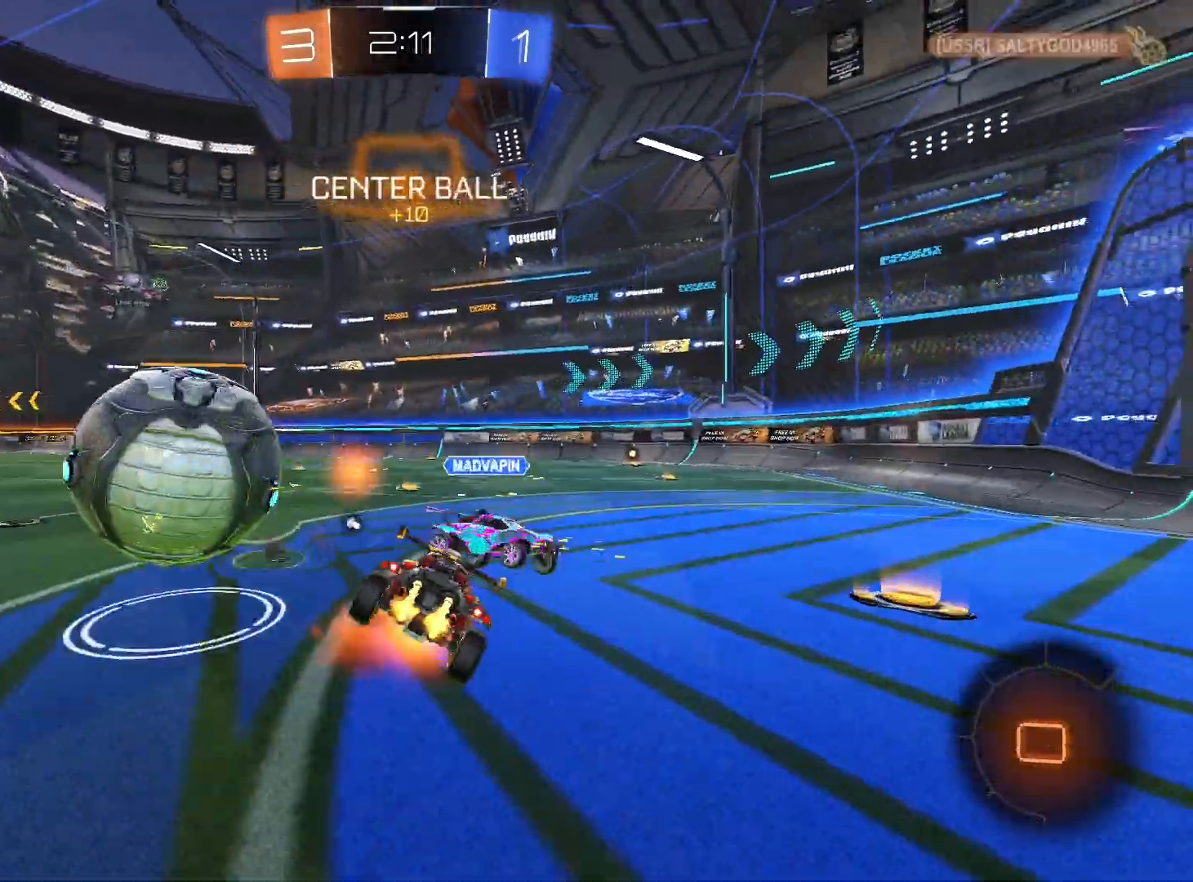
{"buttons": ["R2"], "left_stick": "center", "right_stick": "center", "events": [[167, "left_stick", "right"], [233, "L1", "up"], [500, "left_stick", "center"]]}
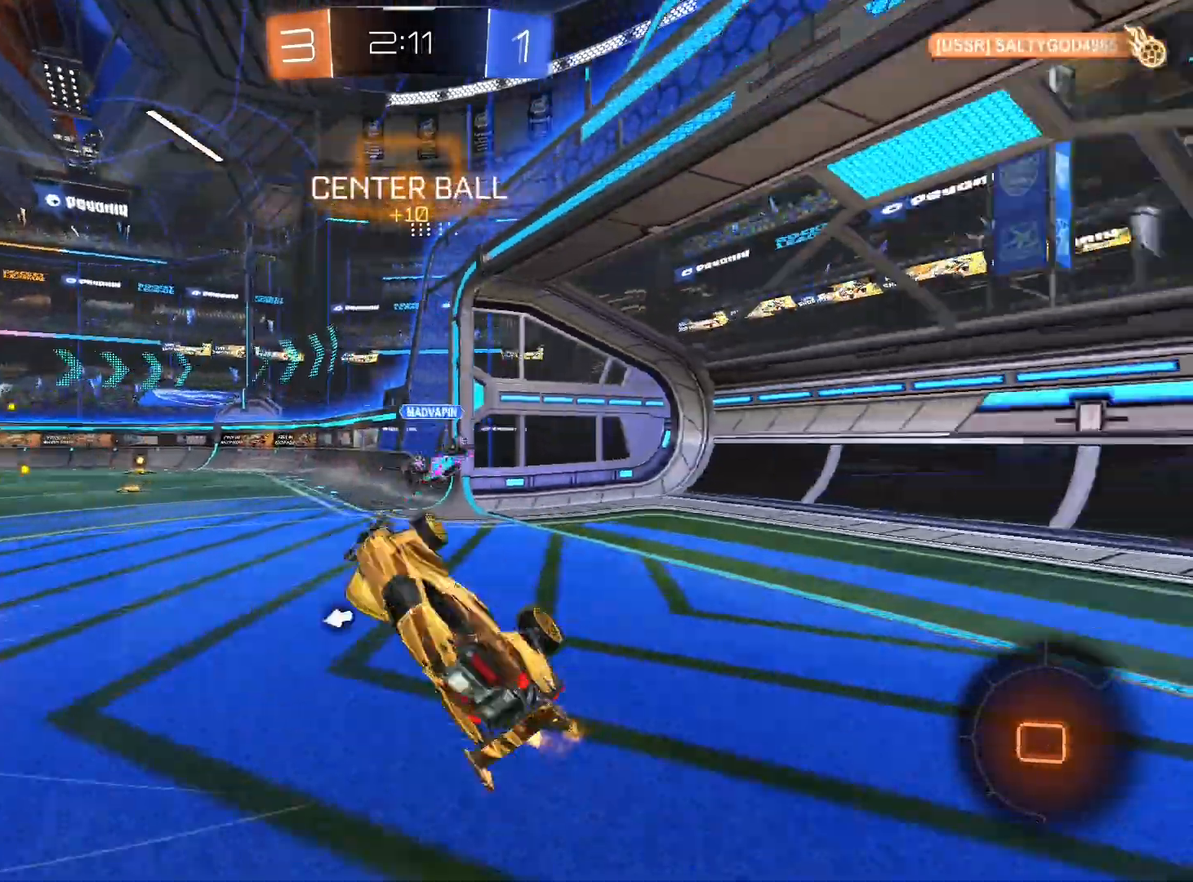
{"buttons": ["L2", "R2"], "left_stick": "center", "right_stick": "center", "events": [[133, "left_stick", "down-right"], [300, "left_stick", "center"], [433, "Y", "down"], [467, "L2", "down"], [467, "Y", "up"]]}
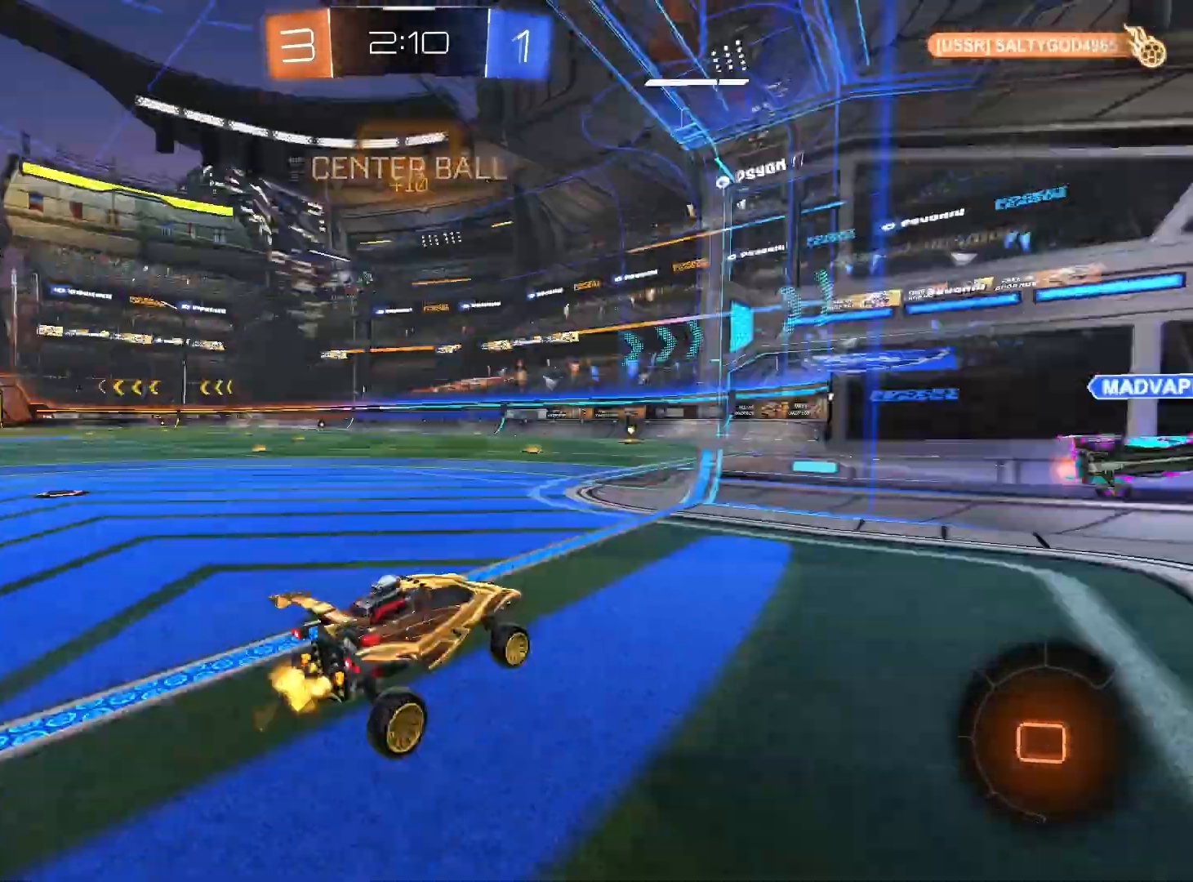
{"buttons": ["R2"], "left_stick": "left", "right_stick": "center", "events": [[100, "R2", "up"], [167, "left_stick", "right"], [433, "L2", "up"], [433, "left_stick", "left"], [467, "R2", "down"]]}
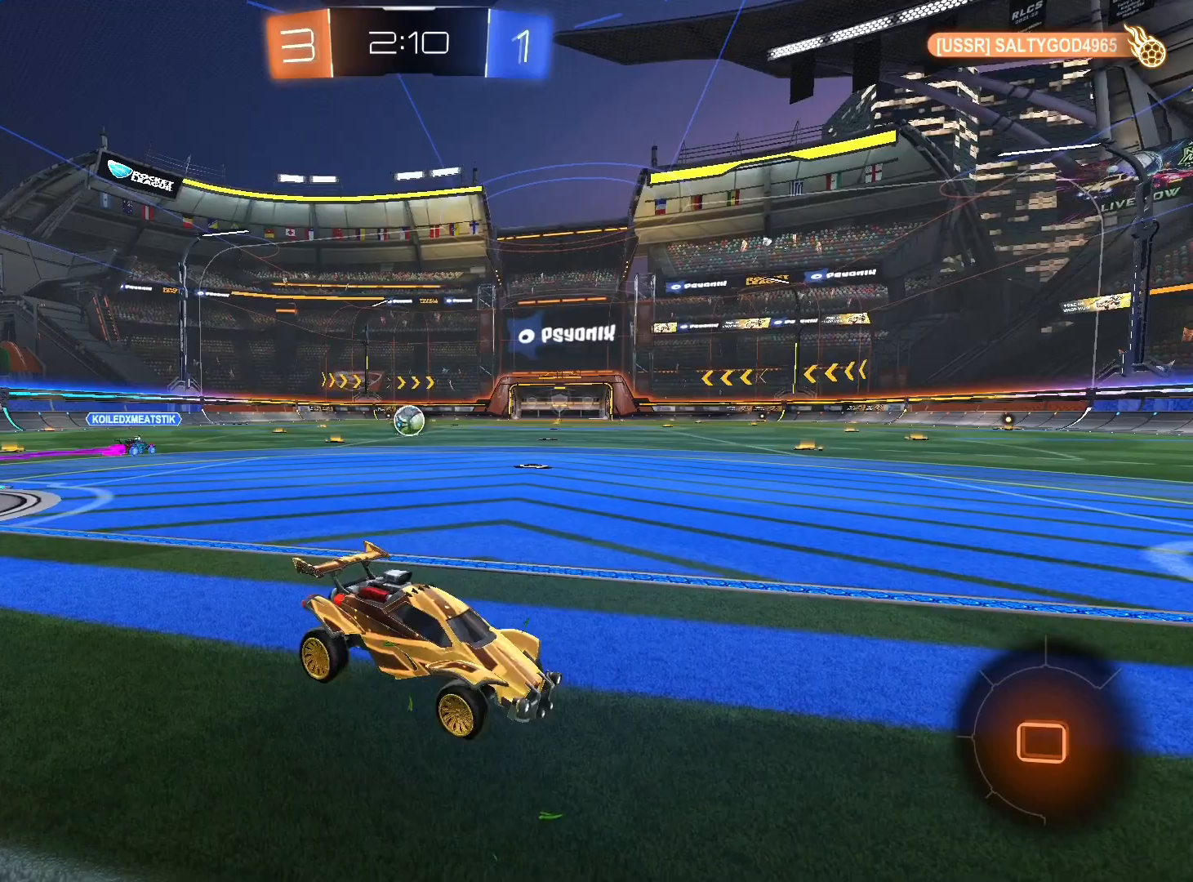
{"buttons": ["R2"], "left_stick": "down-left", "right_stick": "center", "events": [[33, "left_stick", "down-left"]]}
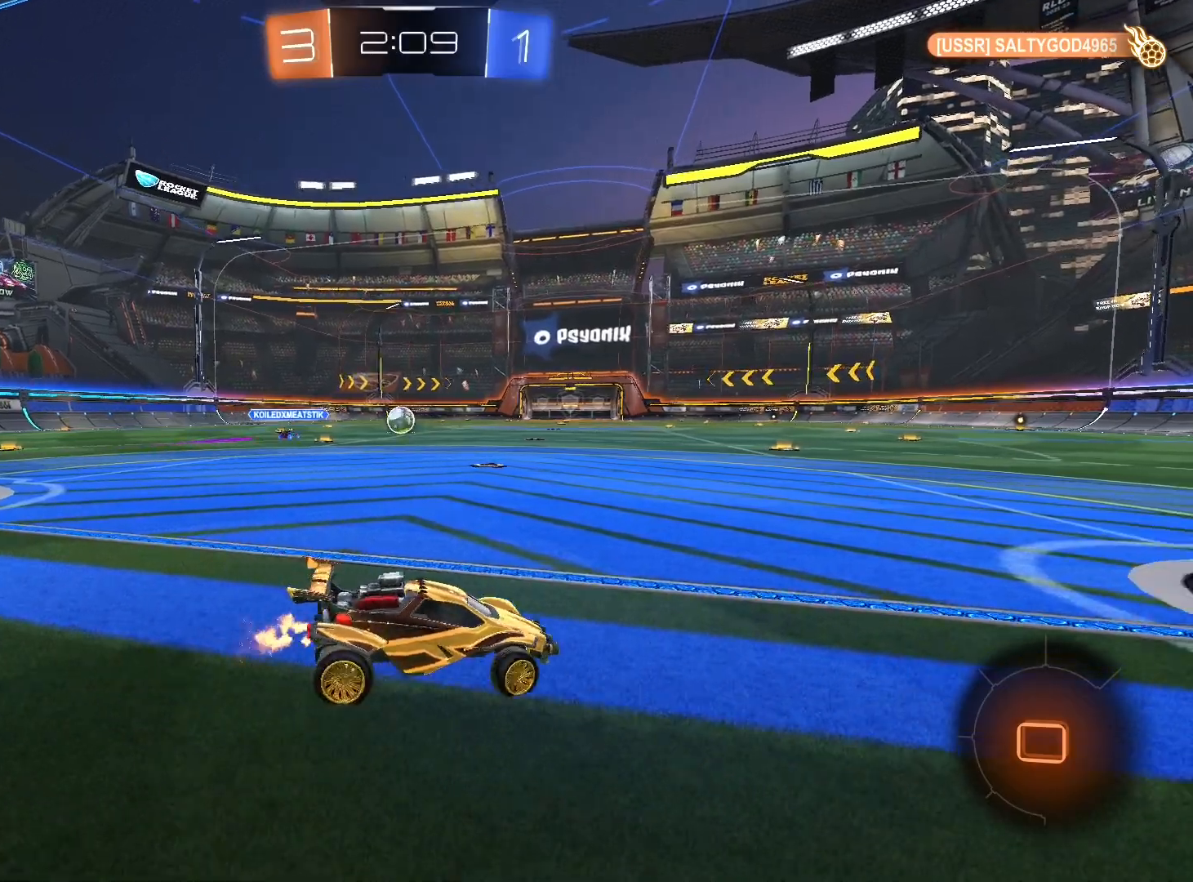
{"buttons": ["A", "L1", "R2"], "left_stick": "up", "right_stick": "center", "events": [[300, "left_stick", "left"], [467, "A", "down"], [467, "L1", "down"], [467, "left_stick", "up"]]}
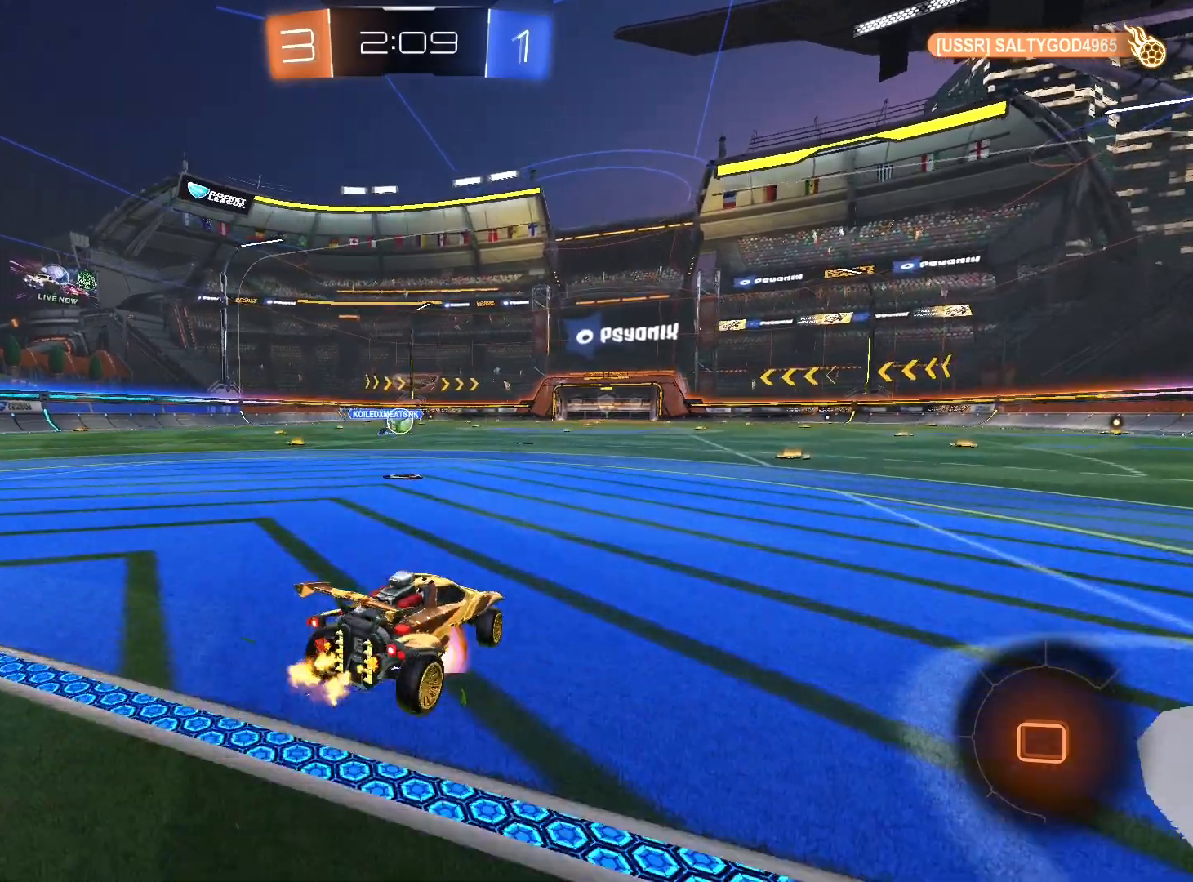
{"buttons": ["R2"], "left_stick": "up", "right_stick": "center", "events": [[33, "A", "up"], [133, "A", "down"], [200, "A", "up"], [267, "L1", "up"], [300, "A", "down"], [433, "A", "up"]]}
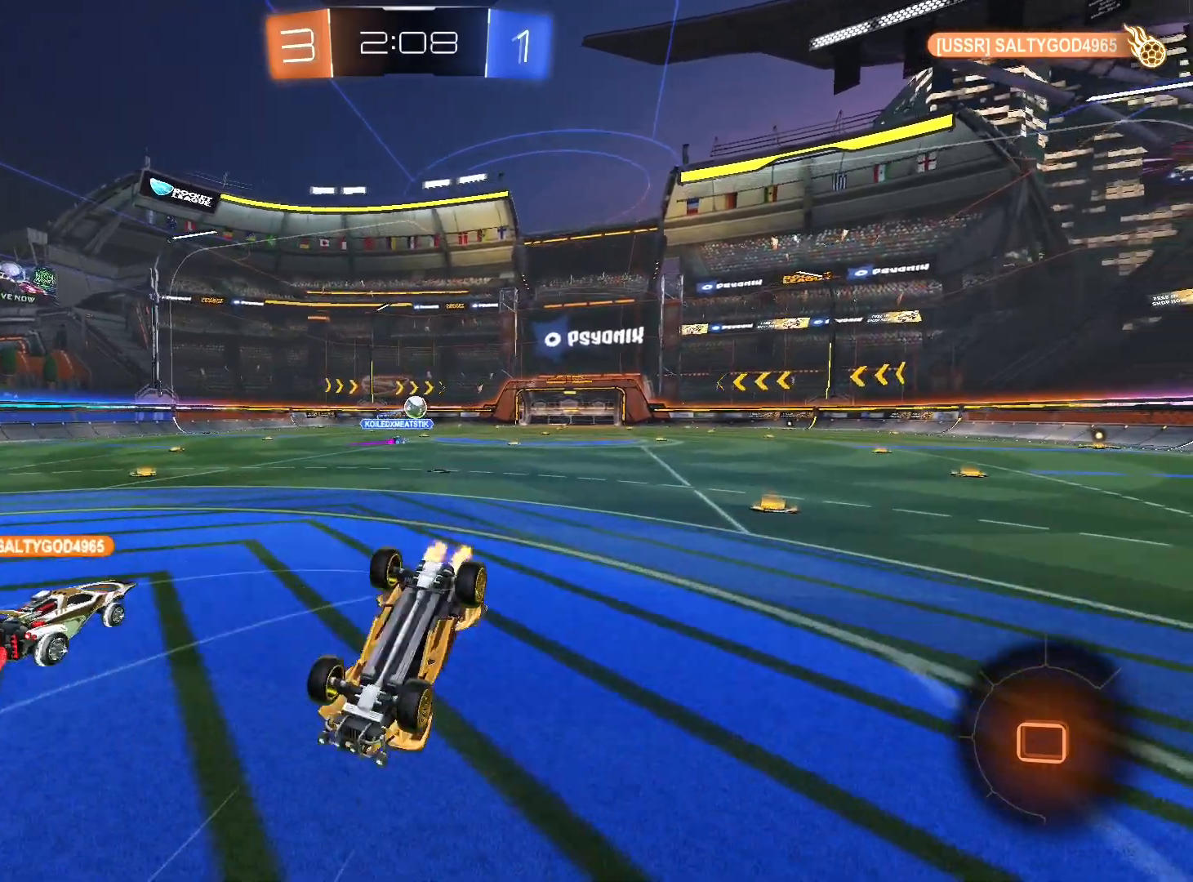
{"buttons": [], "left_stick": "center", "right_stick": "center", "events": [[100, "left_stick", "center"], [200, "R2", "up"]]}
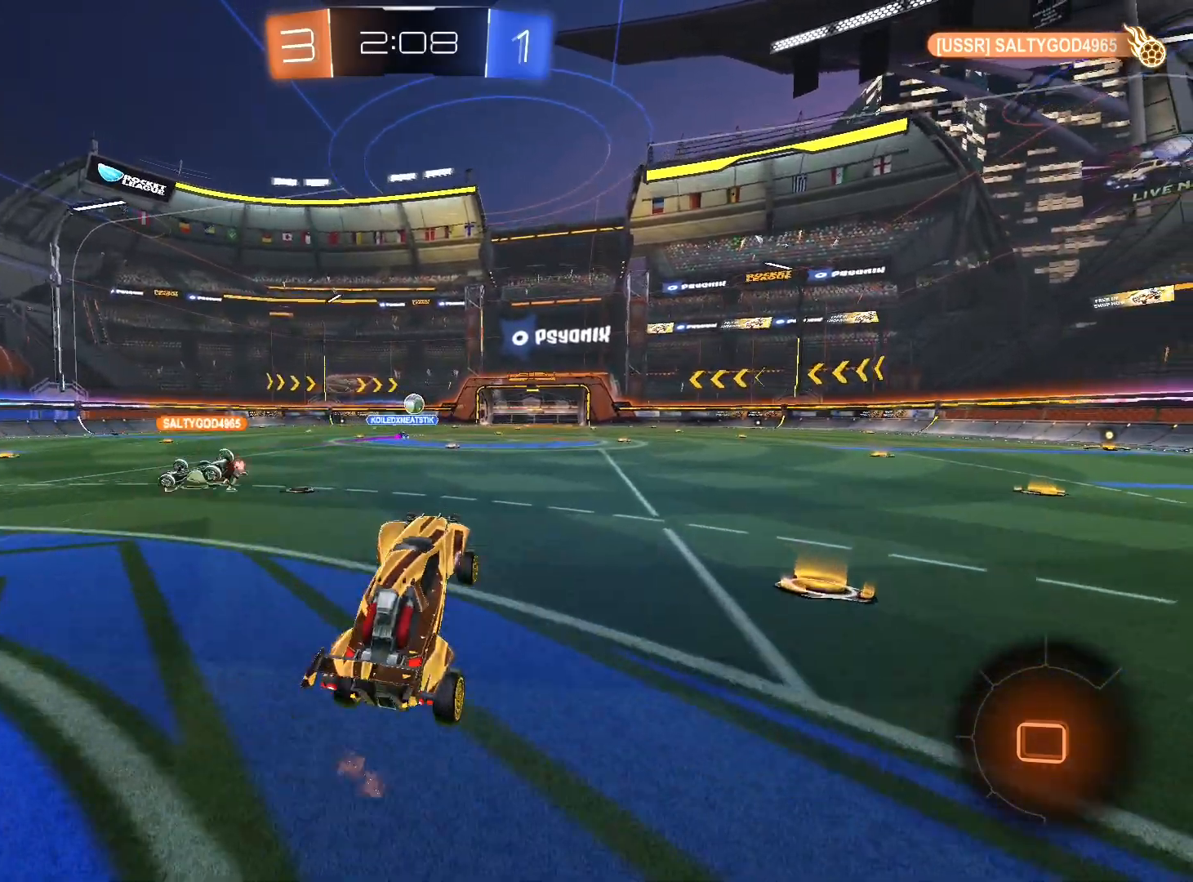
{"buttons": ["L2"], "left_stick": "center", "right_stick": "center", "events": [[267, "L2", "down"]]}
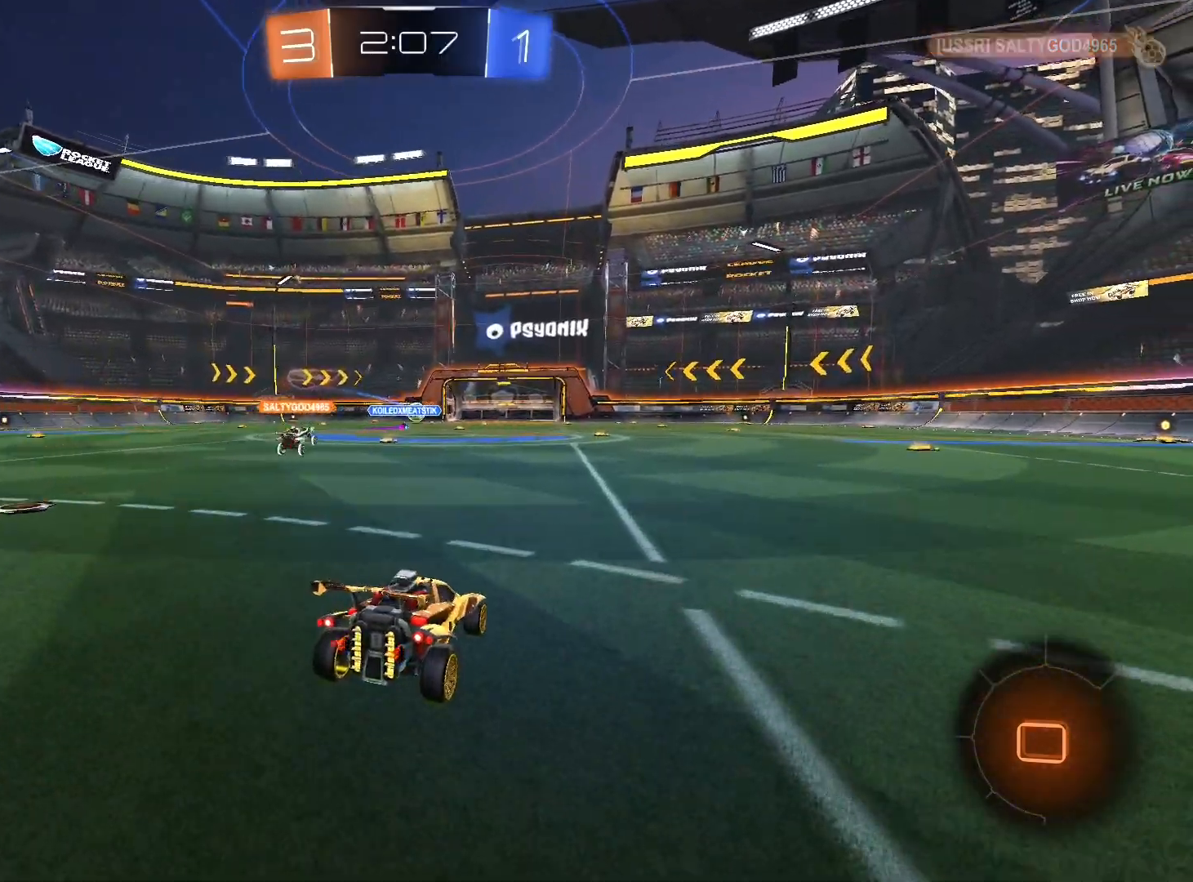
{"buttons": [], "left_stick": "center", "right_stick": "center", "events": [[67, "L2", "up"]]}